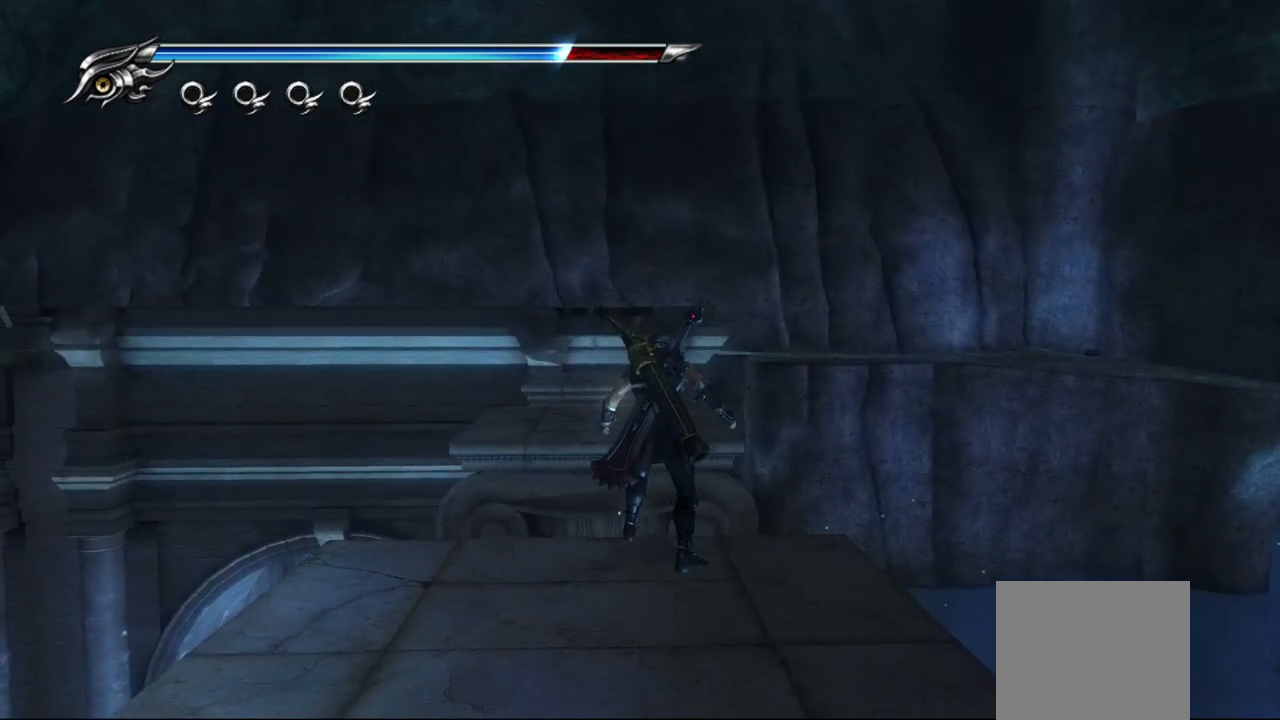
Gameplay with a controller (PlayStation layout); each line is a JSON object with the inputs held at the frame after it. "events" lists button and stick changes between this image and that frame as [ms after this image, input, new state], when the widget could be followed in between.
{"buttons": [], "left_stick": "up", "right_stick": "center", "events": [[50, "CROSS", "down"], [167, "CROSS", "up"]]}
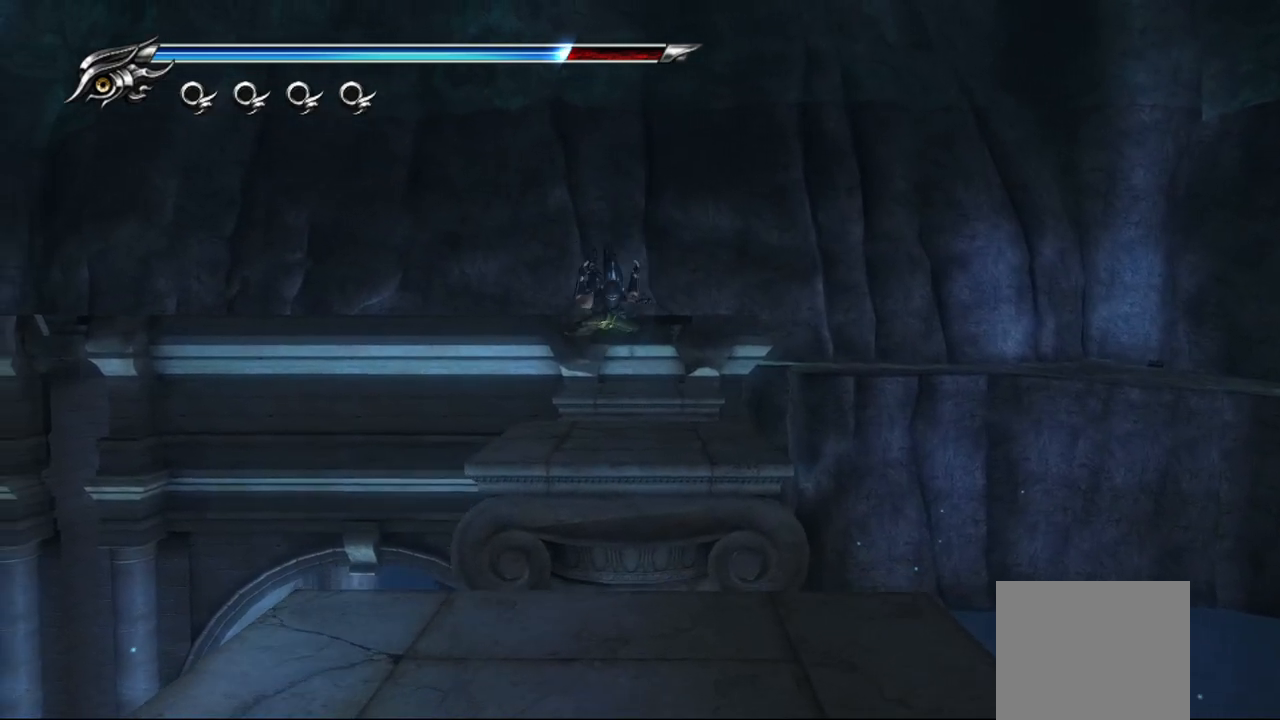
{"buttons": [], "left_stick": "up", "right_stick": "center", "events": []}
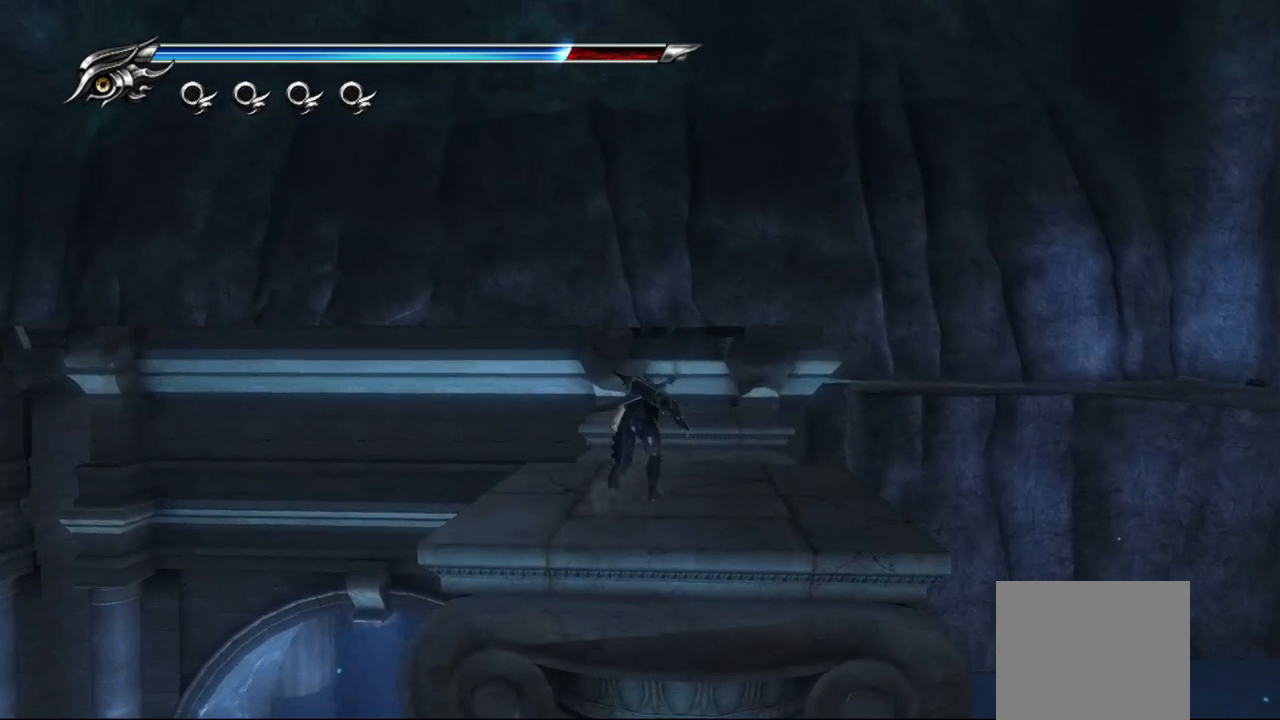
{"buttons": [], "left_stick": "up", "right_stick": "center", "events": [[200, "CROSS", "down"], [483, "CROSS", "up"]]}
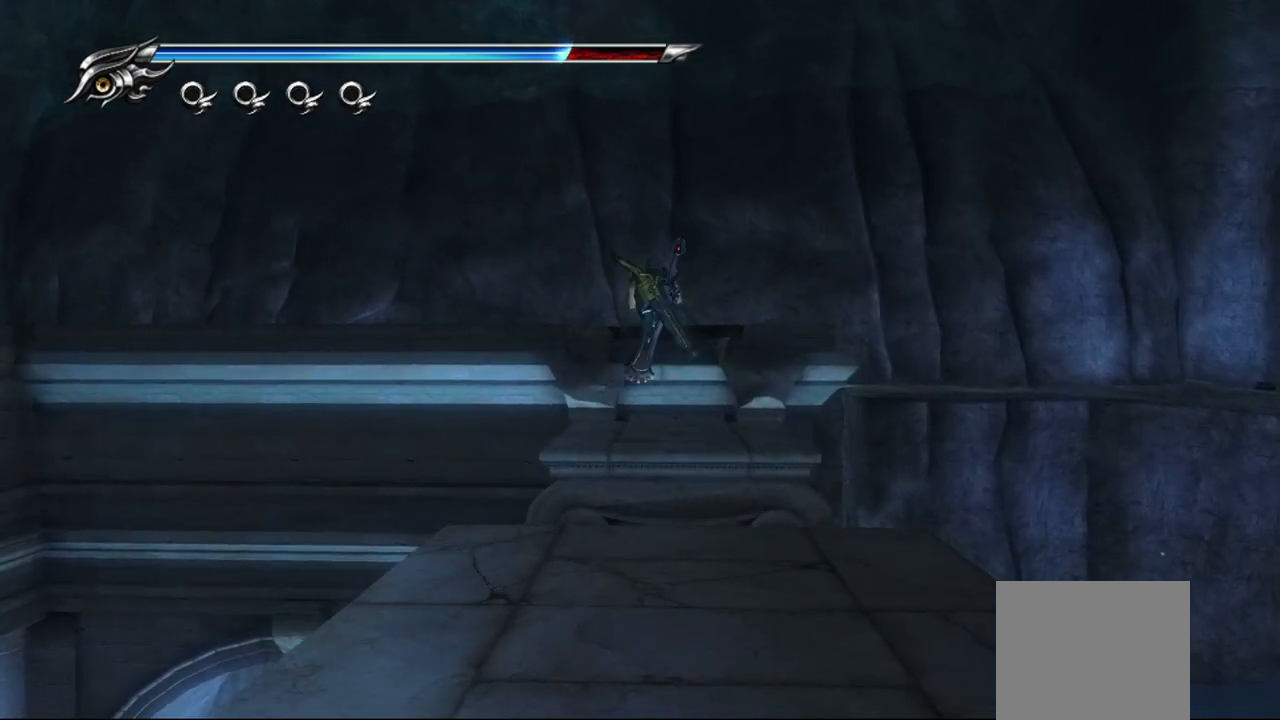
{"buttons": [], "left_stick": "up", "right_stick": "center", "events": []}
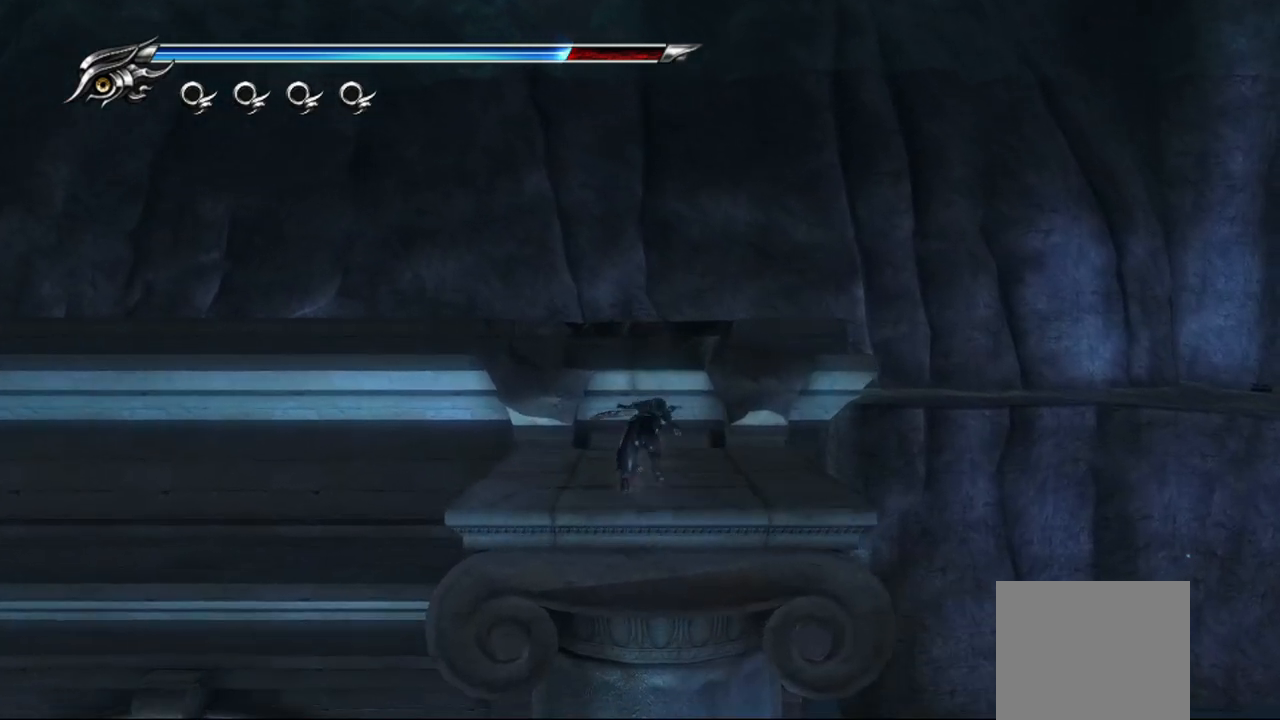
{"buttons": ["CROSS"], "left_stick": "up", "right_stick": "center", "events": [[300, "CROSS", "down"]]}
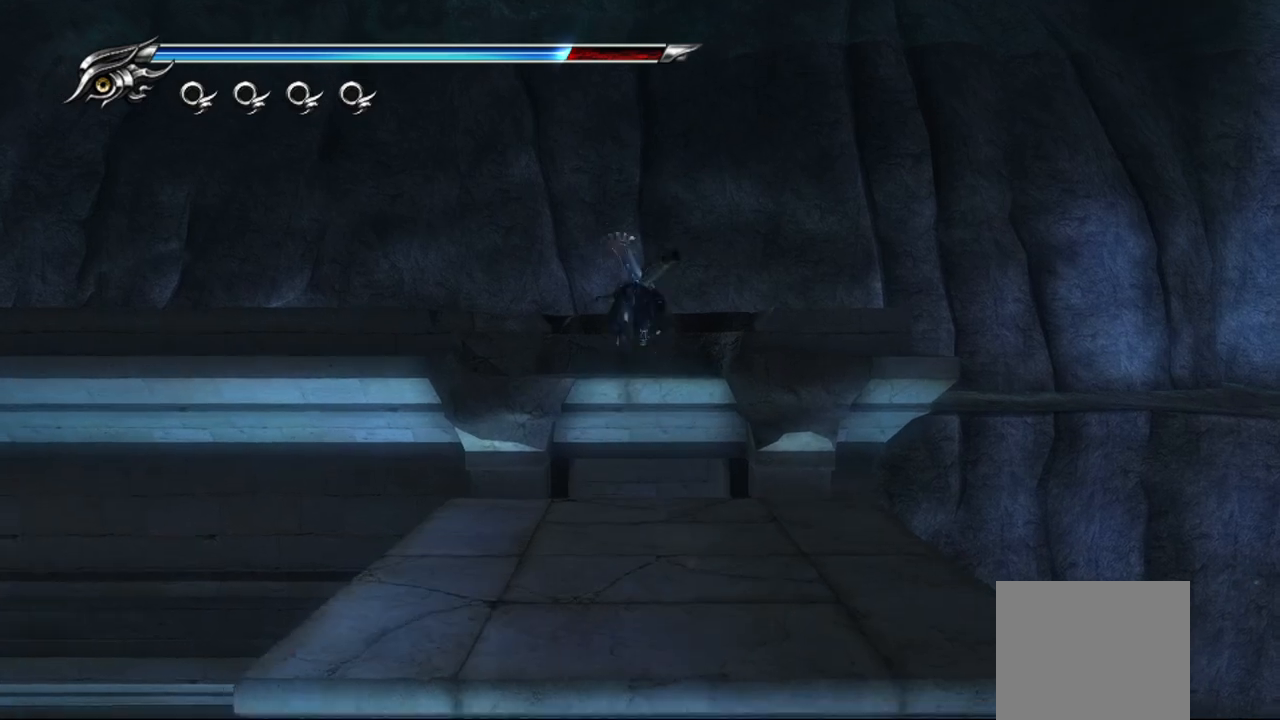
{"buttons": [], "left_stick": "up", "right_stick": "center", "events": [[17, "CROSS", "up"]]}
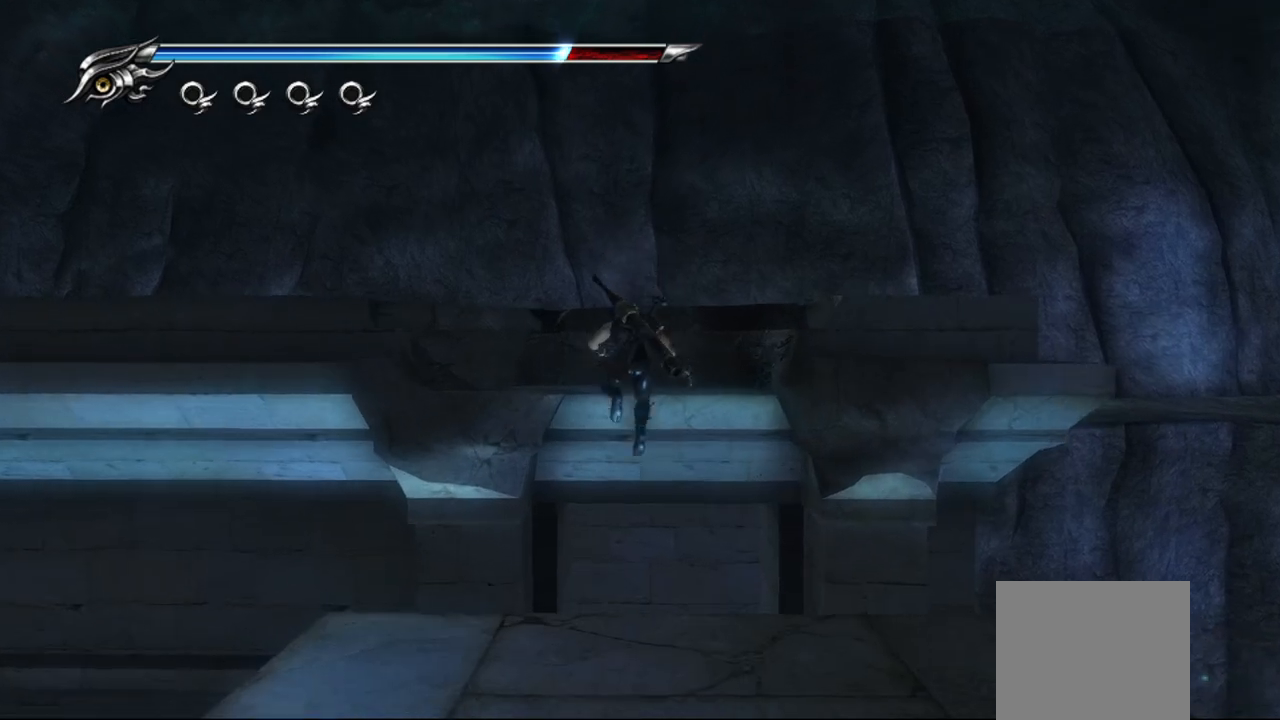
{"buttons": [], "left_stick": "center", "right_stick": "center", "events": [[450, "left_stick", "center"]]}
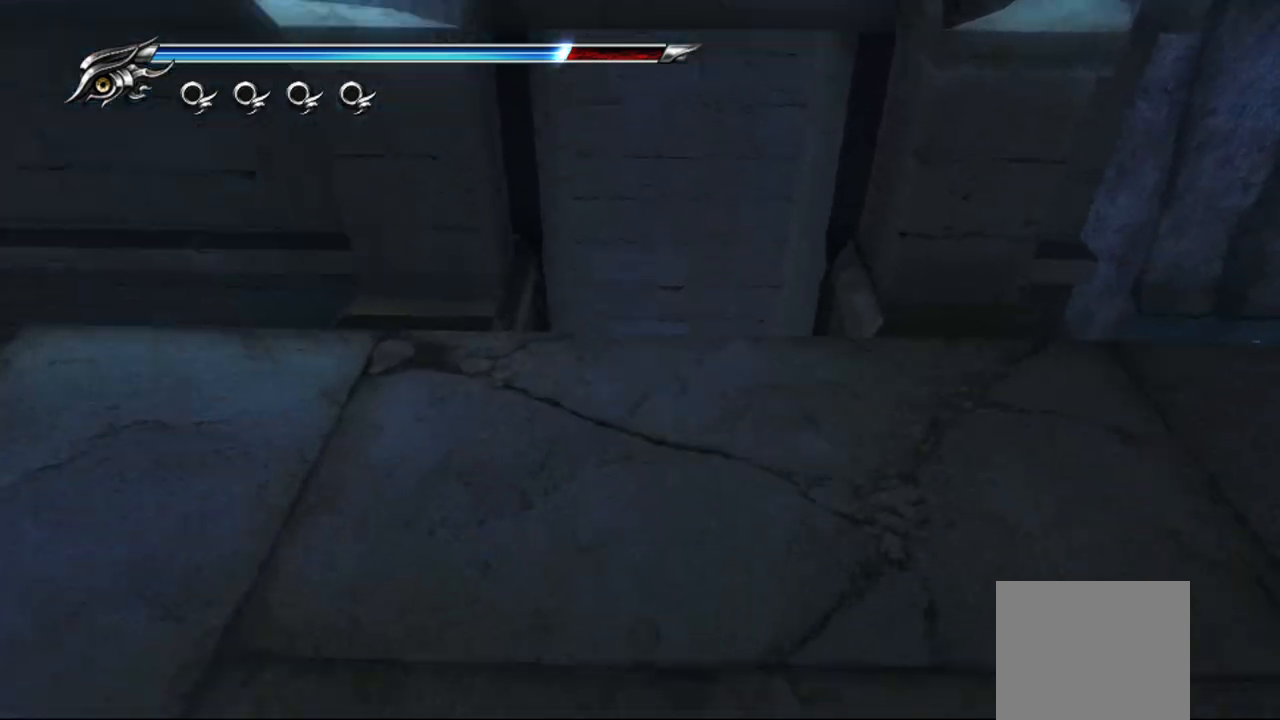
{"buttons": ["CROSS"], "left_stick": "down", "right_stick": "center", "events": [[283, "CROSS", "down"], [333, "left_stick", "down"], [417, "CROSS", "up"], [467, "CROSS", "down"]]}
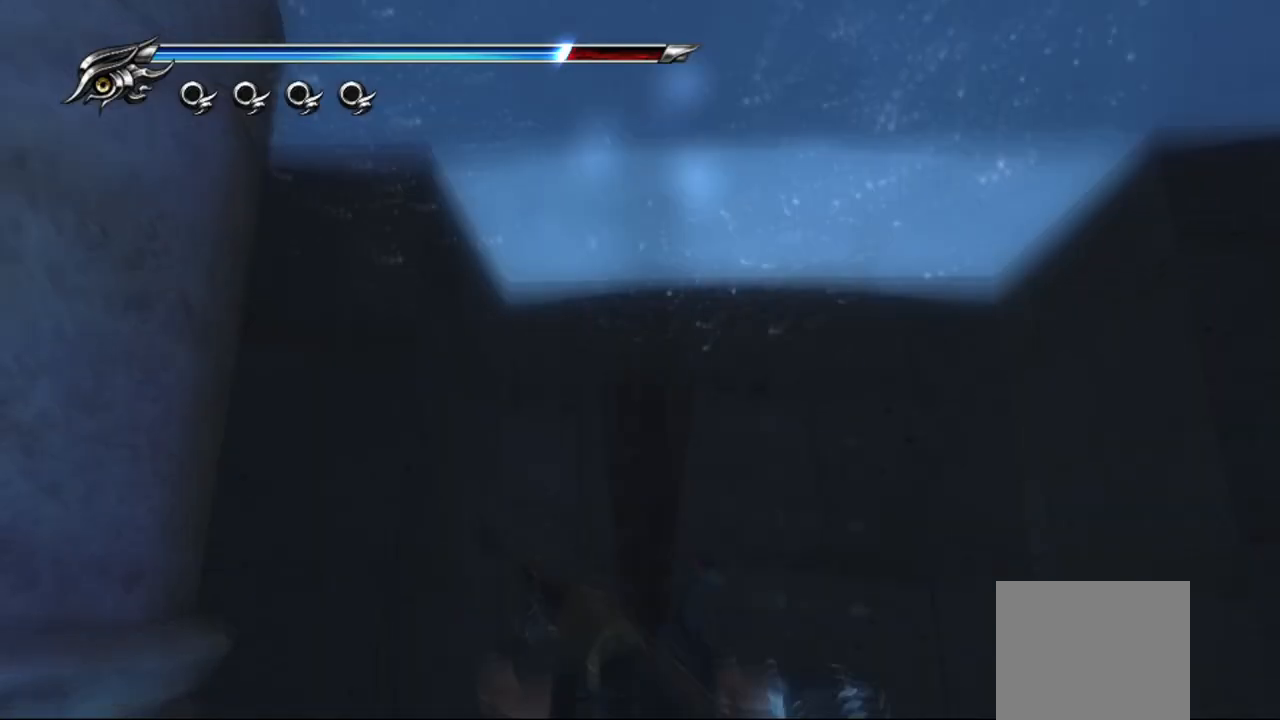
{"buttons": [], "left_stick": "up-right", "right_stick": "center", "events": [[50, "CROSS", "up"], [167, "left_stick", "center"], [500, "left_stick", "up-right"]]}
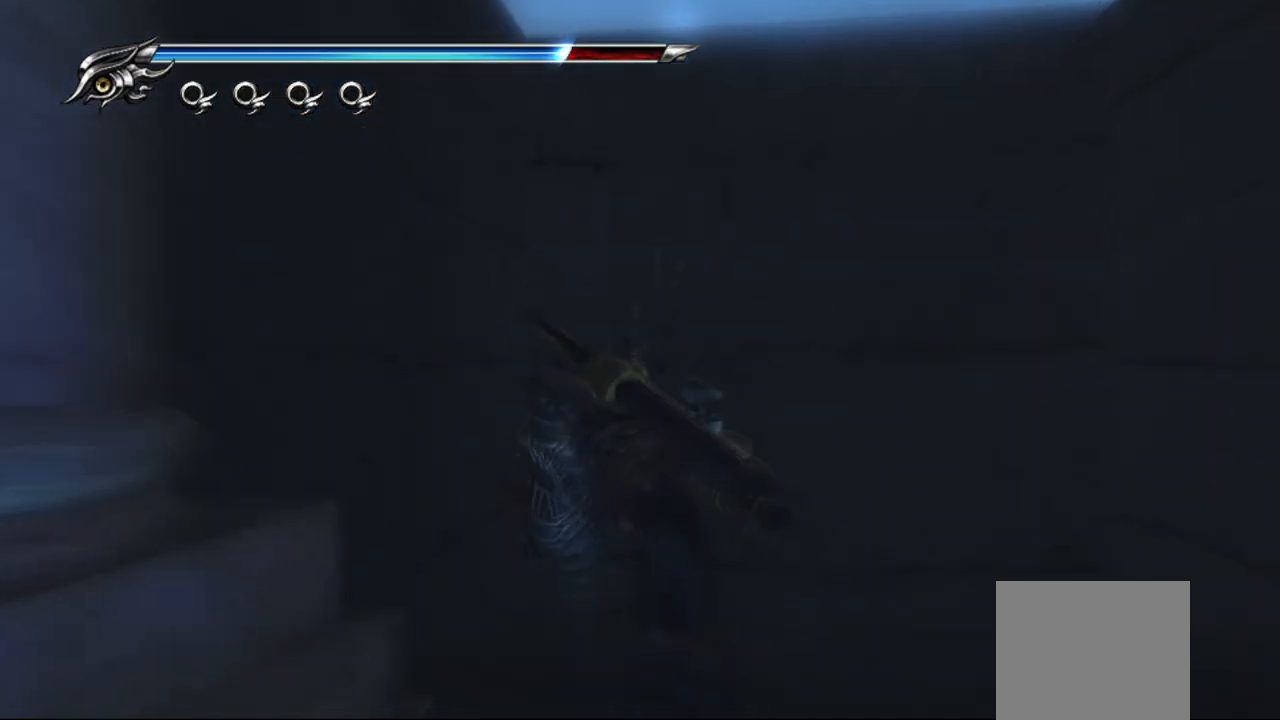
{"buttons": [], "left_stick": "up", "right_stick": "center", "events": [[450, "left_stick", "up"]]}
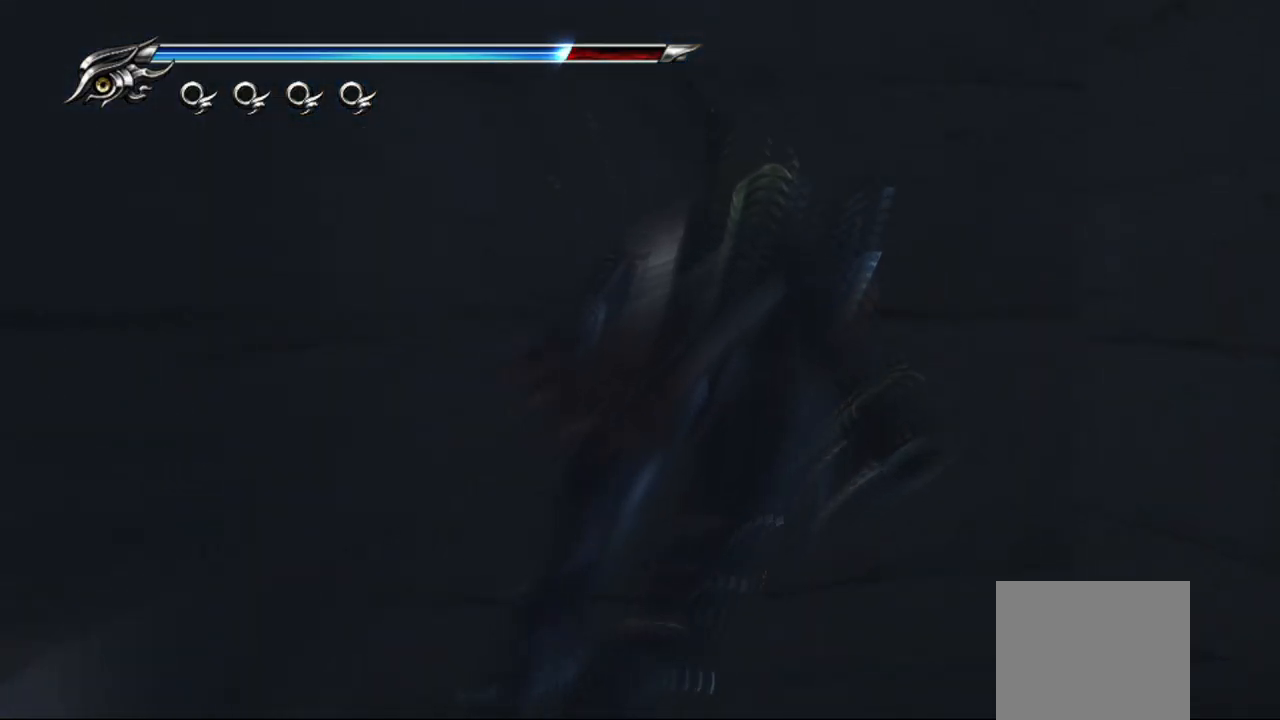
{"buttons": ["CROSS"], "left_stick": "left", "right_stick": "center", "events": [[167, "left_stick", "left"], [250, "CROSS", "down"], [367, "CROSS", "up"], [450, "CROSS", "down"]]}
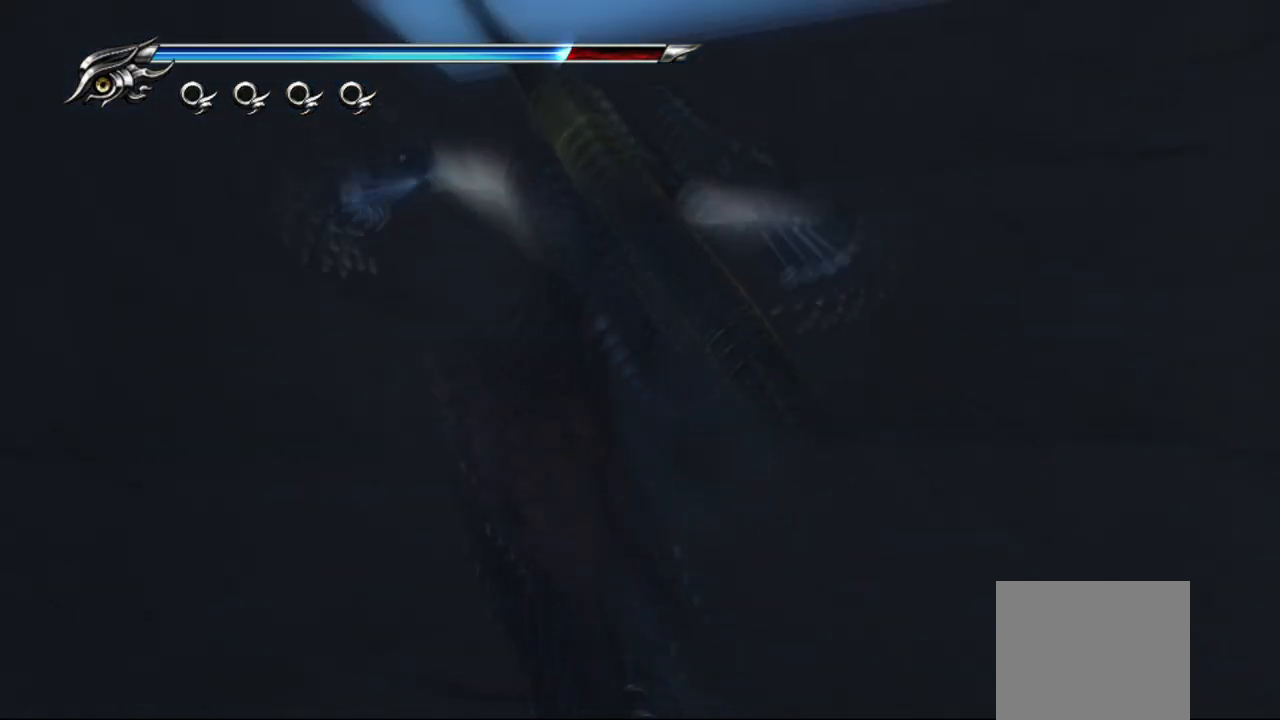
{"buttons": [], "left_stick": "left", "right_stick": "center", "events": [[17, "CROSS", "up"], [100, "CROSS", "down"], [167, "CROSS", "up"], [250, "CROSS", "down"], [317, "CROSS", "up"], [417, "CROSS", "down"], [450, "CROSS", "up"]]}
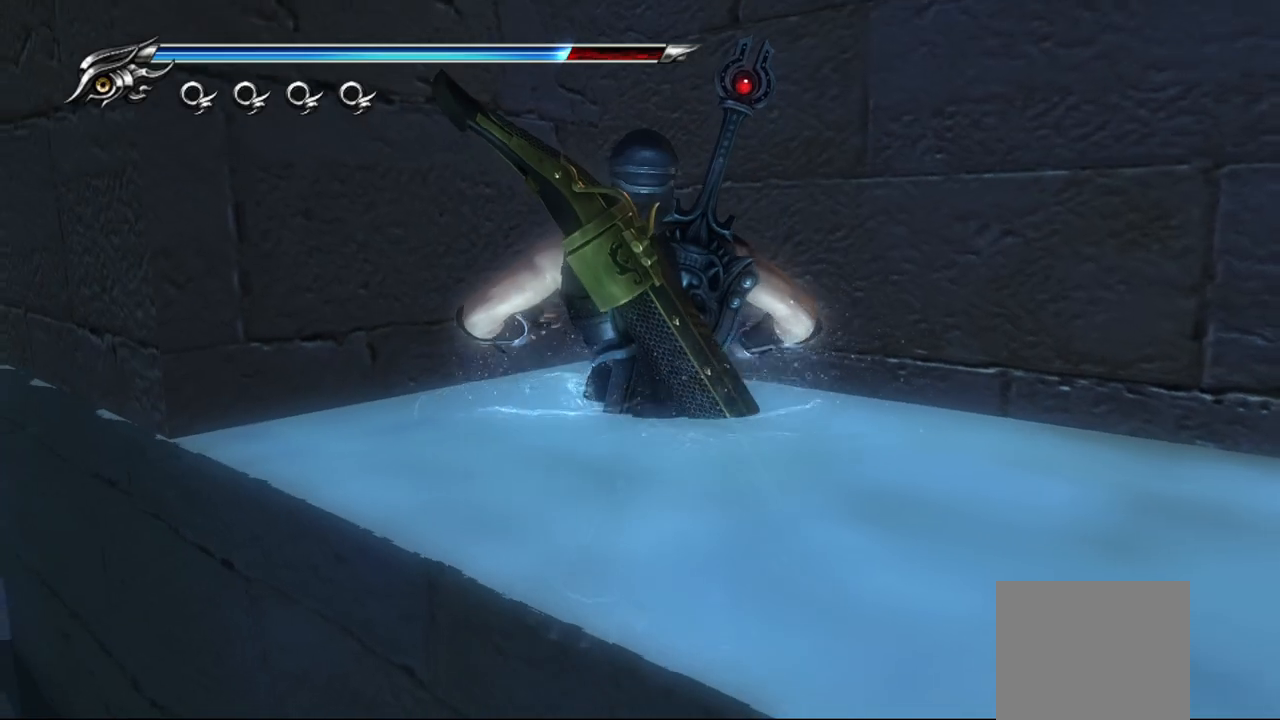
{"buttons": ["CROSS"], "left_stick": "left", "right_stick": "center", "events": [[17, "CROSS", "down"], [83, "CROSS", "up"], [183, "CROSS", "down"], [250, "CROSS", "up"], [317, "CROSS", "down"], [383, "CROSS", "up"], [467, "CROSS", "down"]]}
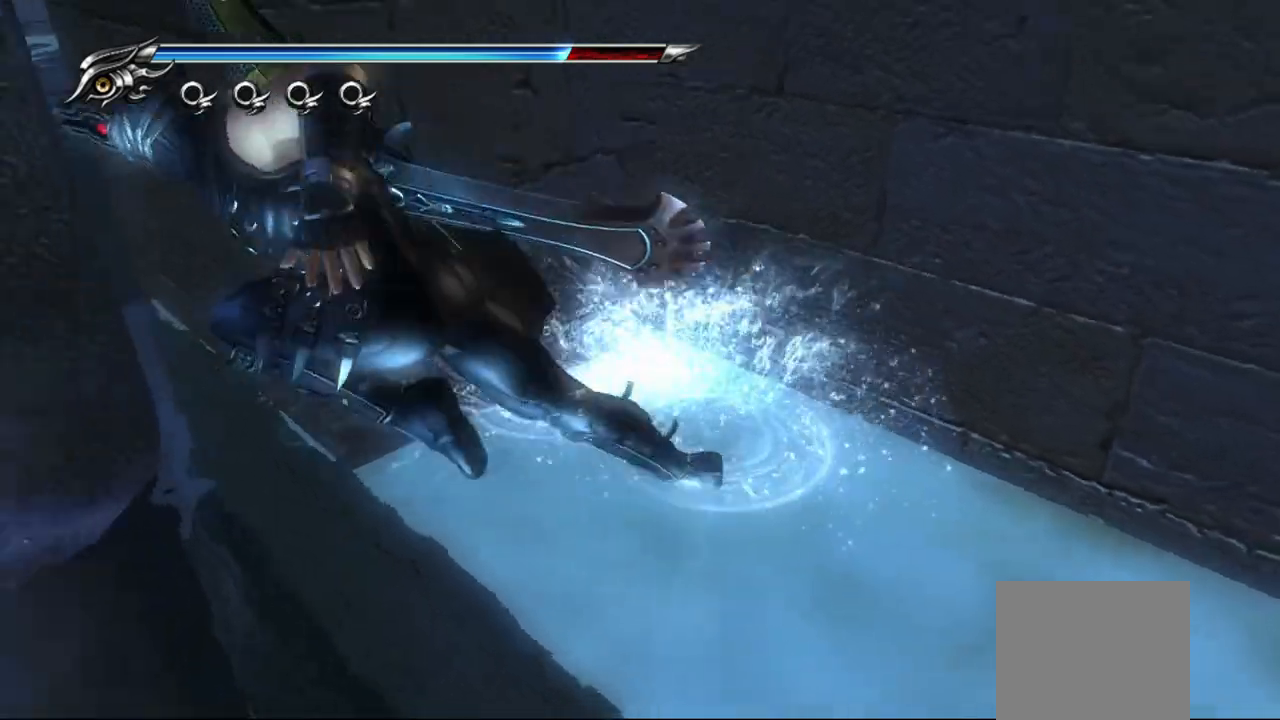
{"buttons": [], "left_stick": "center", "right_stick": "center", "events": [[33, "CROSS", "up"], [100, "CROSS", "down"], [183, "CROSS", "up"], [267, "left_stick", "right"], [383, "left_stick", "center"]]}
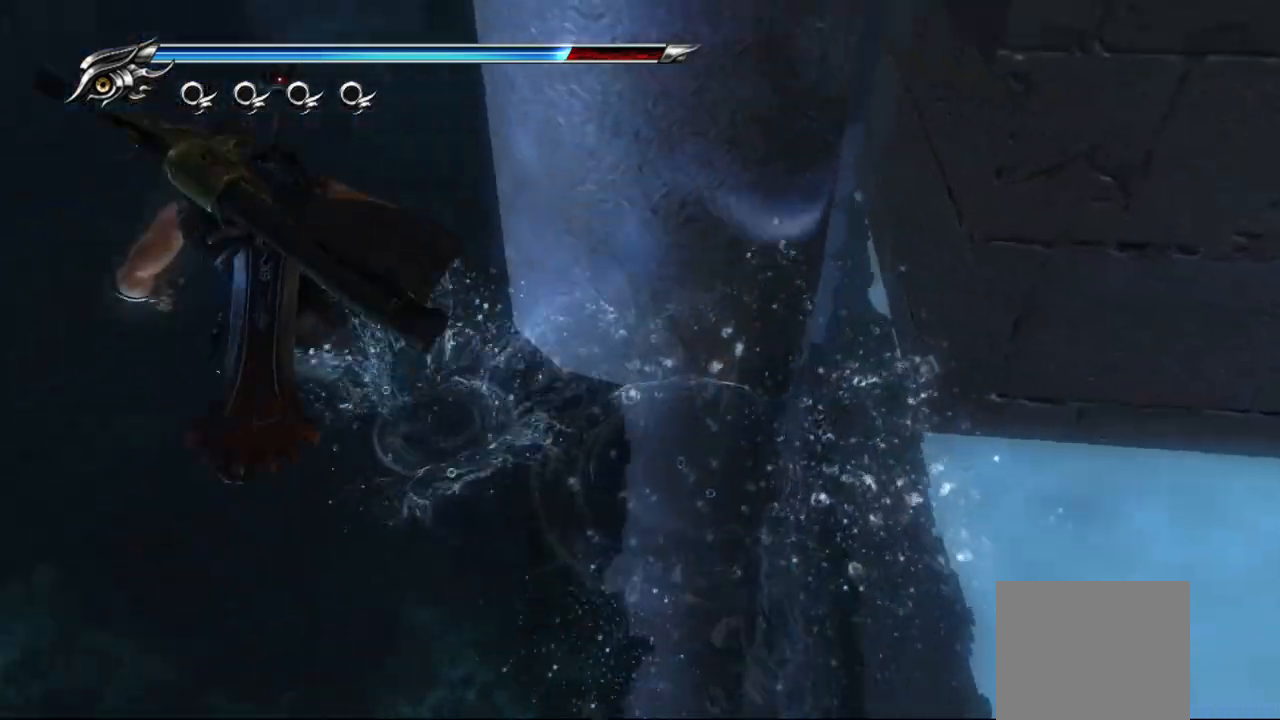
{"buttons": [], "left_stick": "up", "right_stick": "center", "events": [[217, "CROSS", "down"], [250, "left_stick", "up"], [333, "CROSS", "up"], [400, "CROSS", "down"], [483, "CROSS", "up"]]}
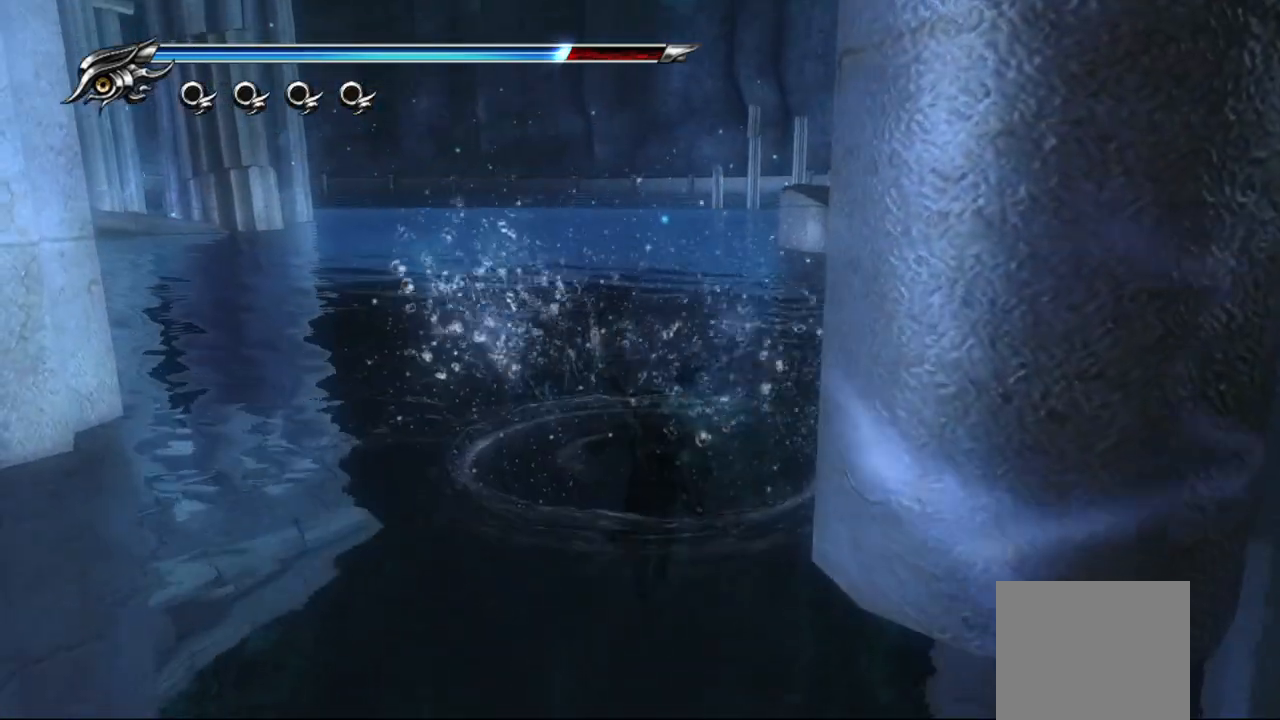
{"buttons": ["CROSS"], "left_stick": "up", "right_stick": "center", "events": [[67, "CROSS", "down"], [133, "CROSS", "up"], [200, "CROSS", "down"], [267, "CROSS", "up"], [350, "CROSS", "down"], [417, "CROSS", "up"], [500, "CROSS", "down"]]}
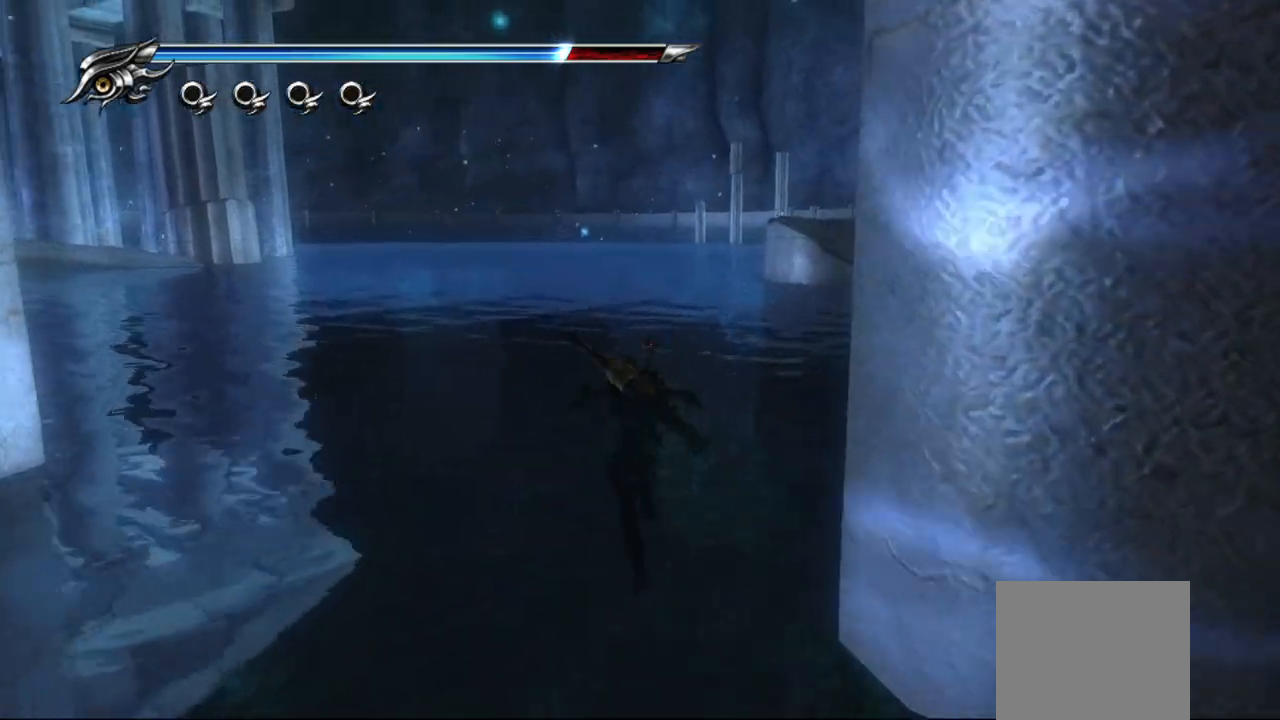
{"buttons": [], "left_stick": "up-left", "right_stick": "center", "events": [[50, "CROSS", "up"], [133, "CROSS", "down"], [183, "CROSS", "up"], [183, "left_stick", "up-left"], [283, "CROSS", "down"], [333, "CROSS", "up"], [433, "CROSS", "down"], [467, "CROSS", "up"]]}
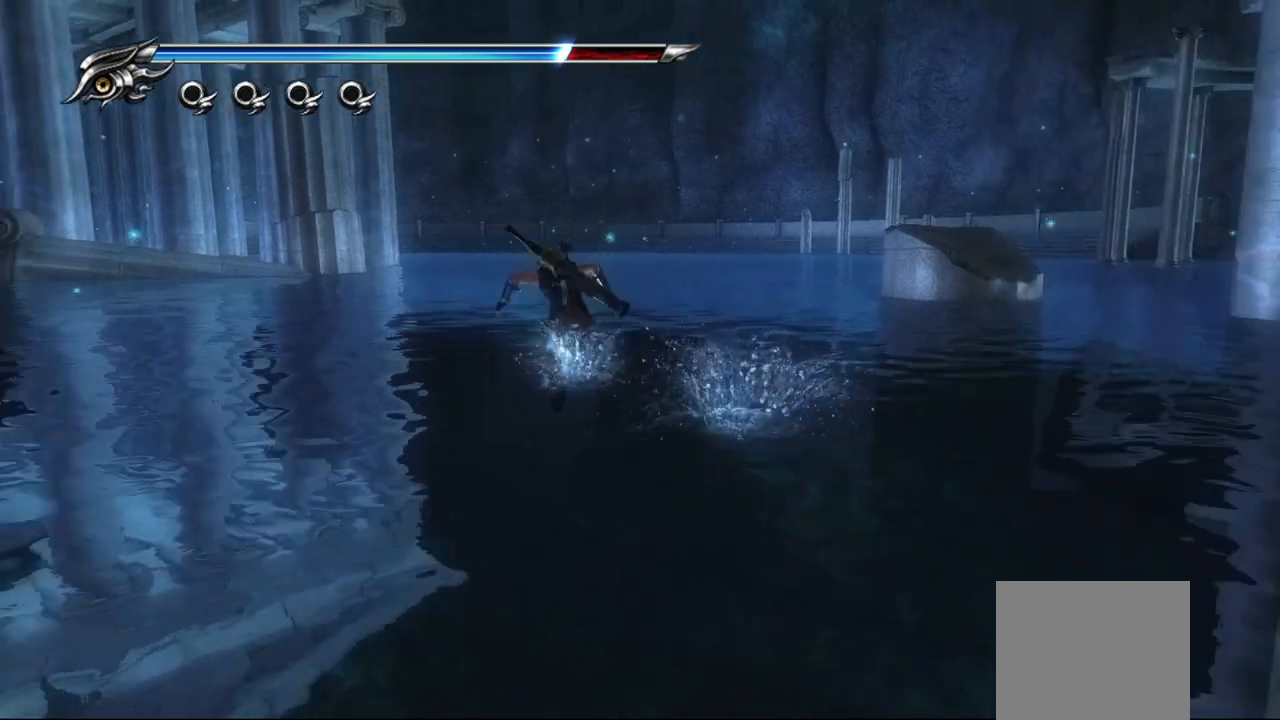
{"buttons": ["CROSS"], "left_stick": "up-left", "right_stick": "center", "events": [[67, "CROSS", "down"], [133, "CROSS", "up"], [183, "CROSS", "down"], [267, "CROSS", "up"], [333, "CROSS", "down"], [417, "CROSS", "up"], [467, "CROSS", "down"]]}
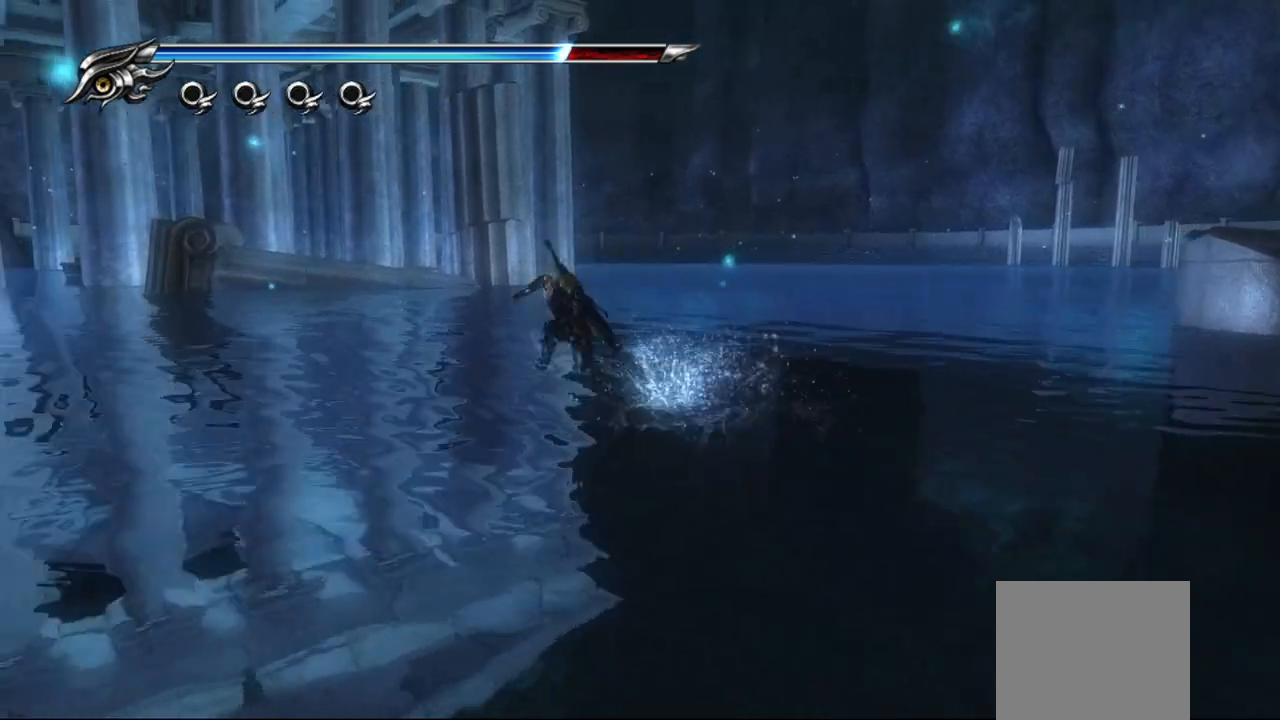
{"buttons": [], "left_stick": "up", "right_stick": "center", "events": [[33, "CROSS", "up"], [100, "left_stick", "up"], [117, "CROSS", "down"], [183, "CROSS", "up"], [250, "CROSS", "down"], [333, "CROSS", "up"], [417, "CROSS", "down"], [450, "CROSS", "up"]]}
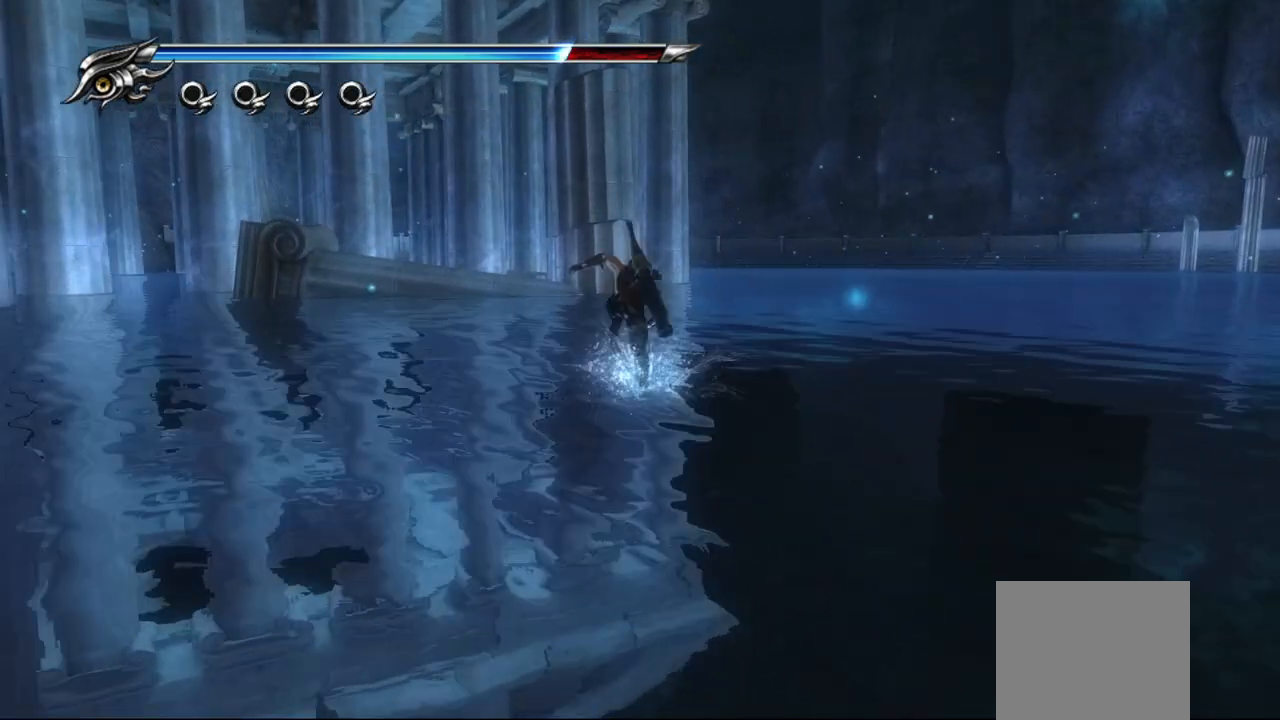
{"buttons": ["CROSS"], "left_stick": "up", "right_stick": "center", "events": [[50, "CROSS", "down"], [117, "CROSS", "up"], [183, "CROSS", "down"], [267, "CROSS", "up"], [350, "CROSS", "down"], [417, "CROSS", "up"], [483, "CROSS", "down"]]}
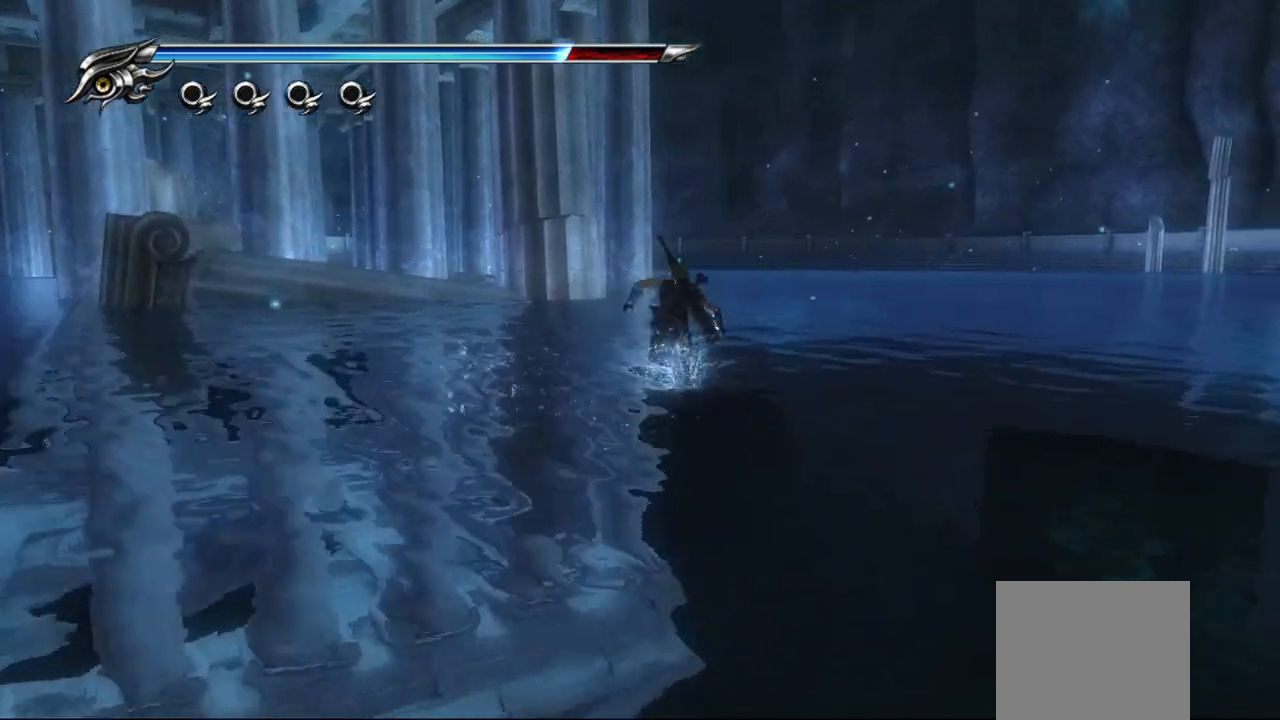
{"buttons": ["CROSS"], "left_stick": "up", "right_stick": "center", "events": [[67, "CROSS", "up"], [133, "CROSS", "down"], [217, "CROSS", "up"], [300, "CROSS", "down"], [367, "CROSS", "up"], [450, "CROSS", "down"]]}
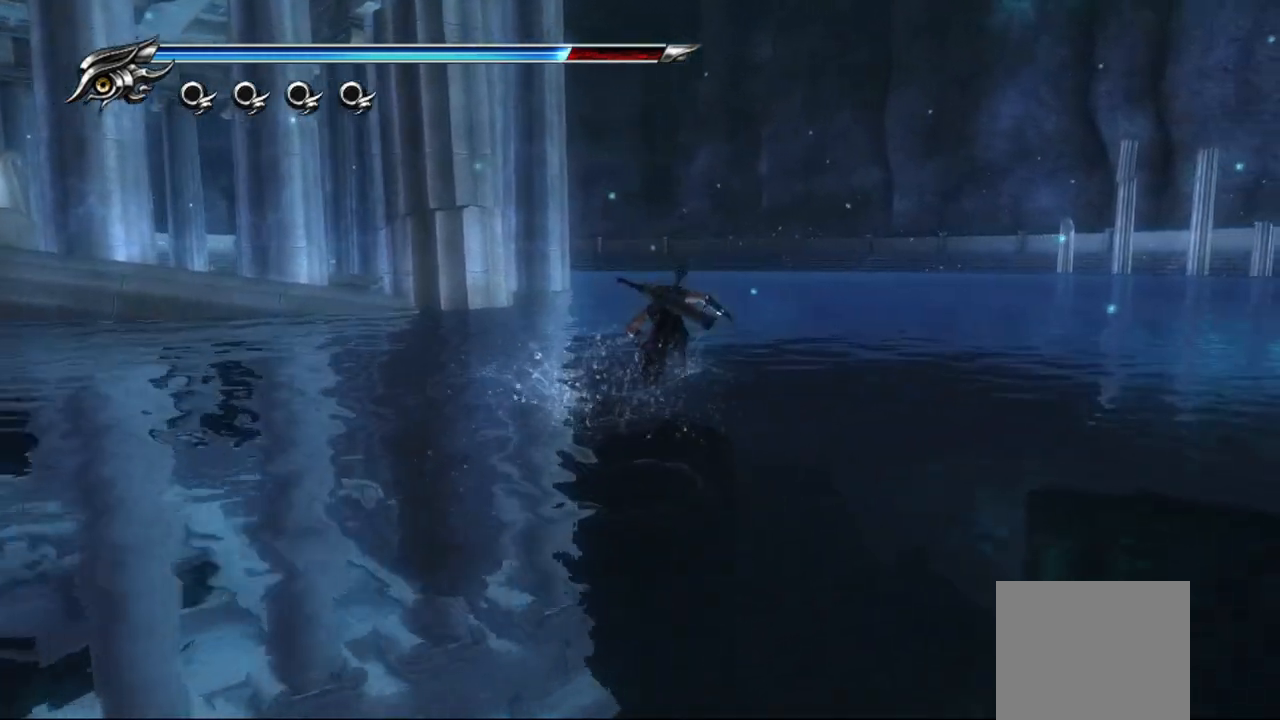
{"buttons": [], "left_stick": "up", "right_stick": "center", "events": [[17, "CROSS", "up"], [83, "CROSS", "down"], [183, "CROSS", "up"], [233, "CROSS", "down"], [333, "CROSS", "up"], [400, "CROSS", "down"], [483, "CROSS", "up"]]}
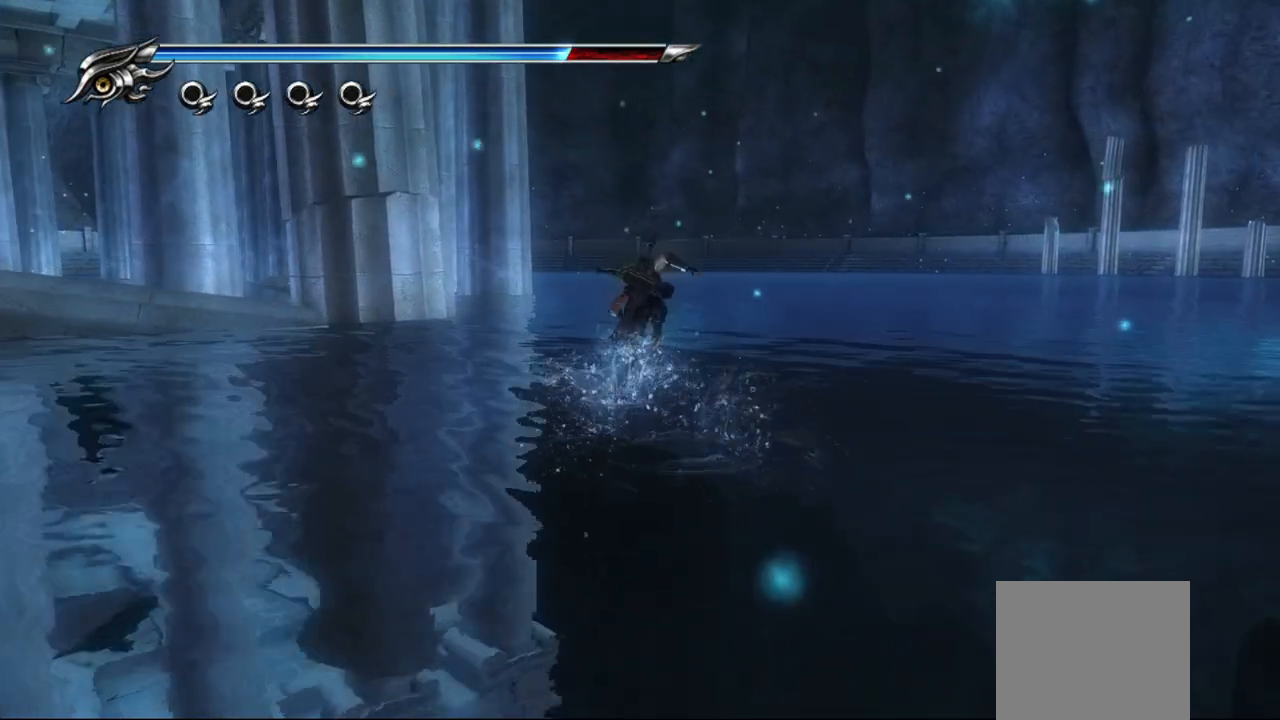
{"buttons": [], "left_stick": "up", "right_stick": "center", "events": [[50, "CROSS", "down"], [133, "CROSS", "up"], [183, "CROSS", "down"], [483, "CROSS", "up"]]}
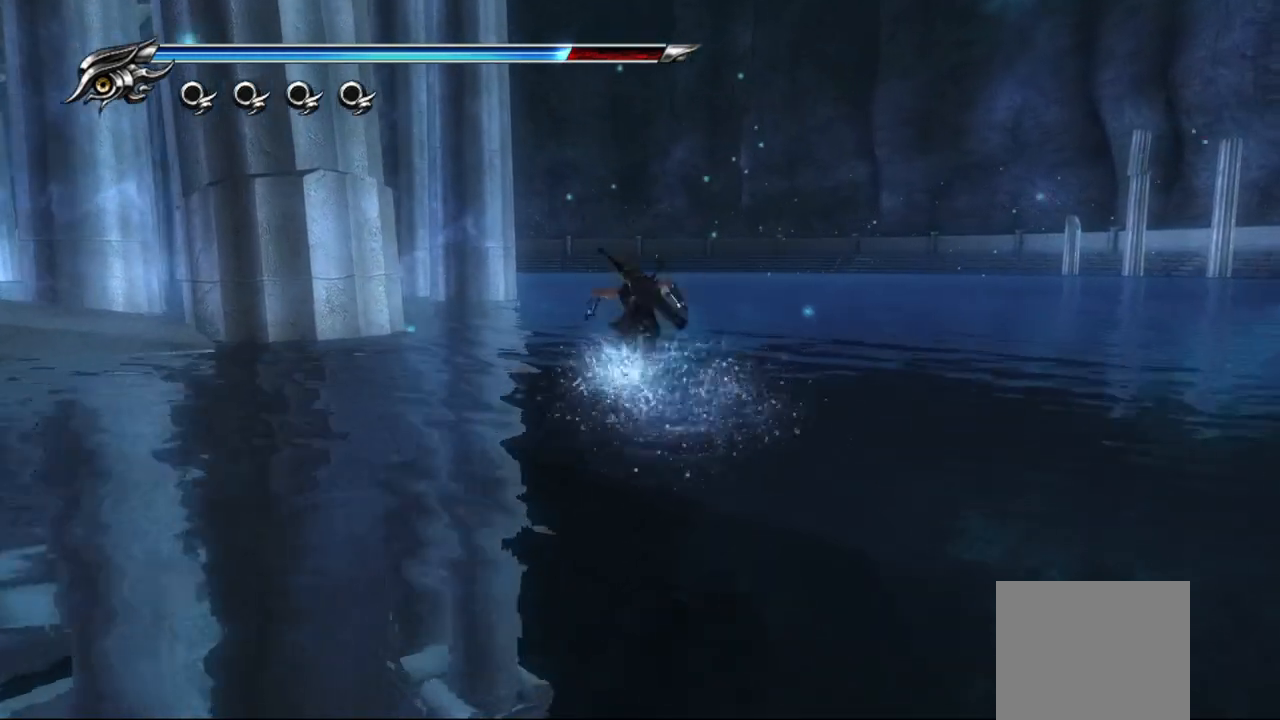
{"buttons": [], "left_stick": "up", "right_stick": "center", "events": [[33, "CROSS", "down"], [233, "CROSS", "up"], [400, "CROSS", "down"], [483, "CROSS", "up"]]}
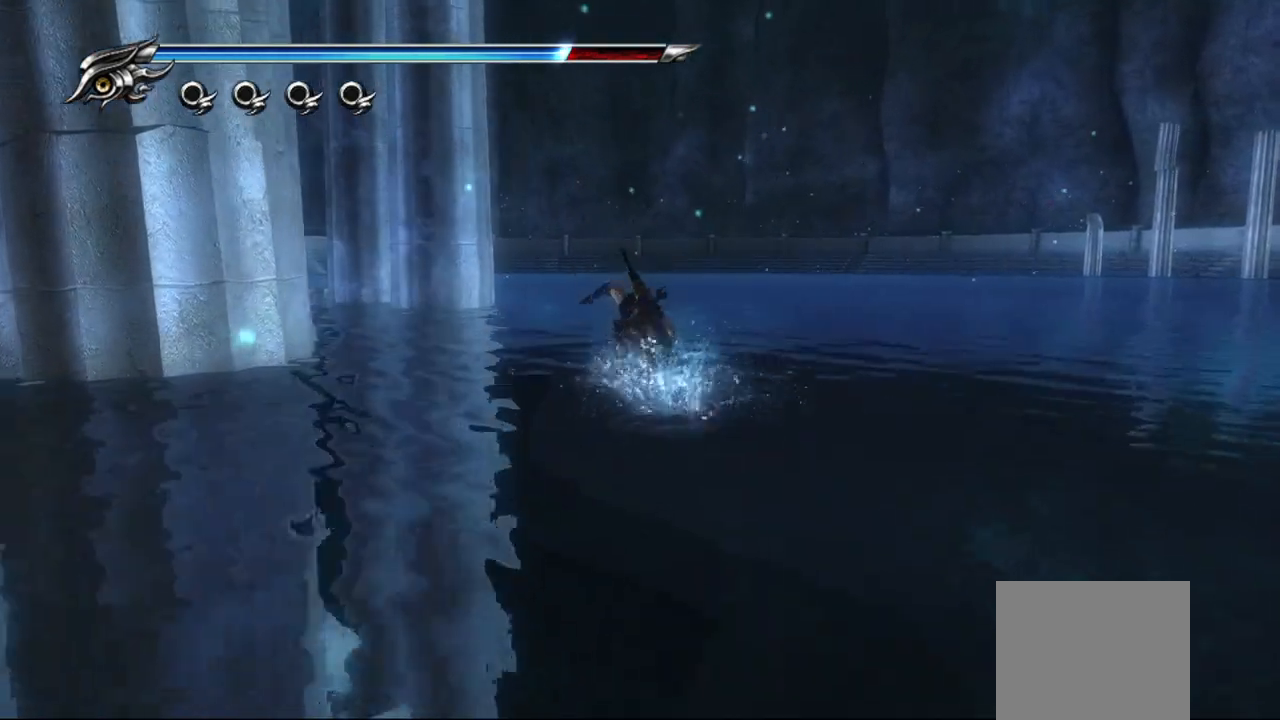
{"buttons": ["CROSS"], "left_stick": "up", "right_stick": "center", "events": [[50, "CROSS", "down"], [133, "CROSS", "up"], [200, "CROSS", "down"], [250, "CROSS", "up"], [467, "CROSS", "down"]]}
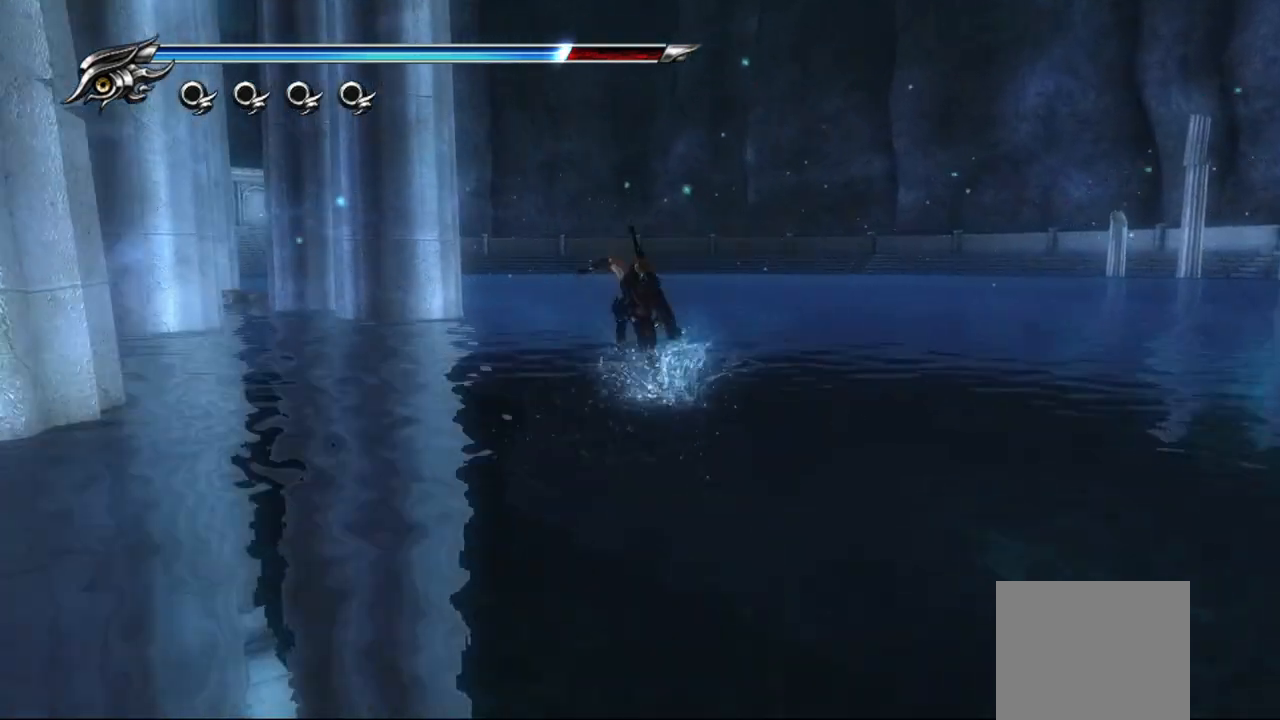
{"buttons": [], "left_stick": "up", "right_stick": "center", "events": [[33, "CROSS", "up"], [100, "CROSS", "down"], [183, "CROSS", "up"], [267, "CROSS", "down"], [333, "CROSS", "up"], [350, "CROSS", "down"], [467, "CROSS", "up"]]}
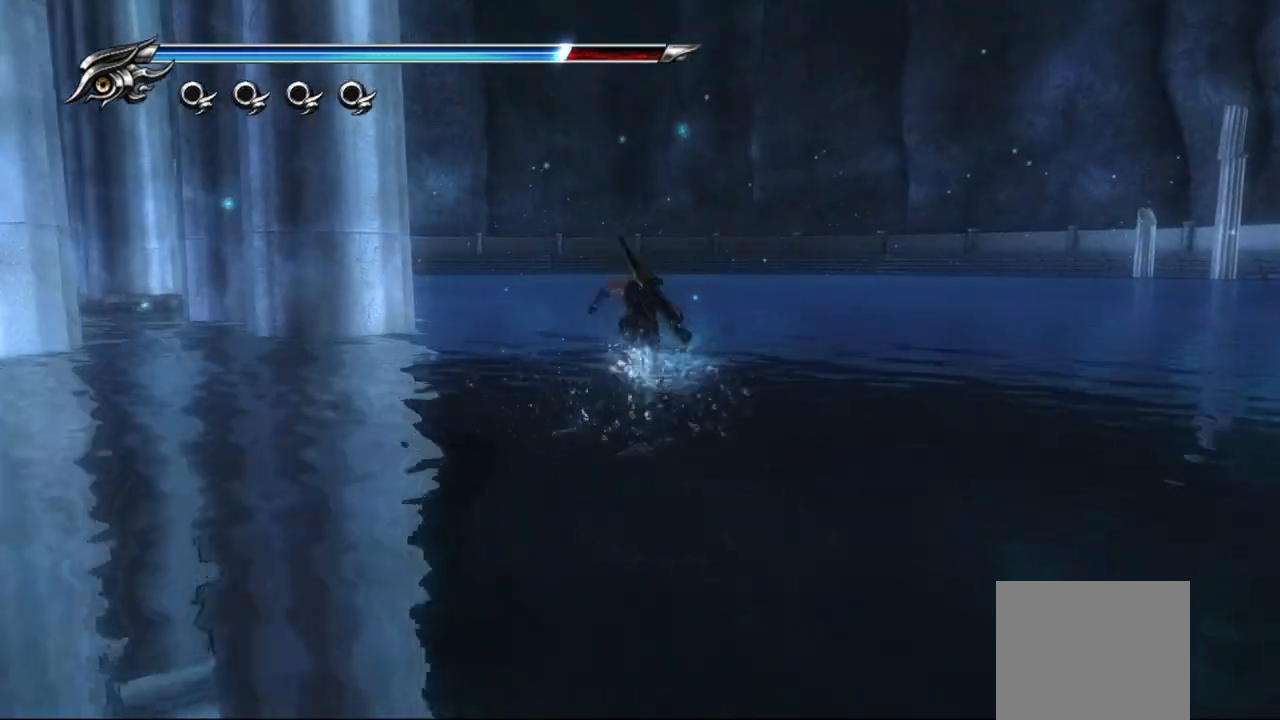
{"buttons": ["CROSS"], "left_stick": "up", "right_stick": "center", "events": [[17, "CROSS", "down"], [117, "CROSS", "up"], [167, "CROSS", "down"], [333, "CROSS", "up"], [400, "CROSS", "down"]]}
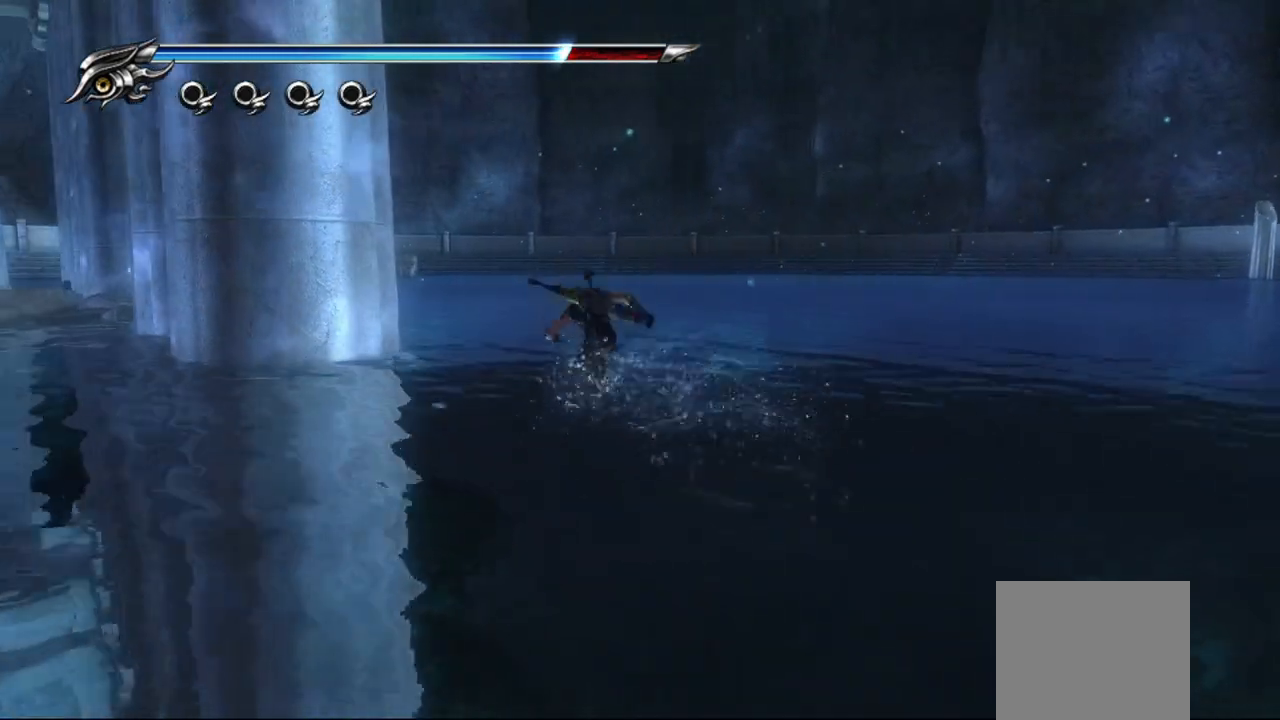
{"buttons": [], "left_stick": "up", "right_stick": "center", "events": [[17, "CROSS", "up"], [67, "CROSS", "down"], [150, "CROSS", "up"], [217, "CROSS", "down"], [283, "CROSS", "up"], [383, "CROSS", "down"], [450, "CROSS", "up"]]}
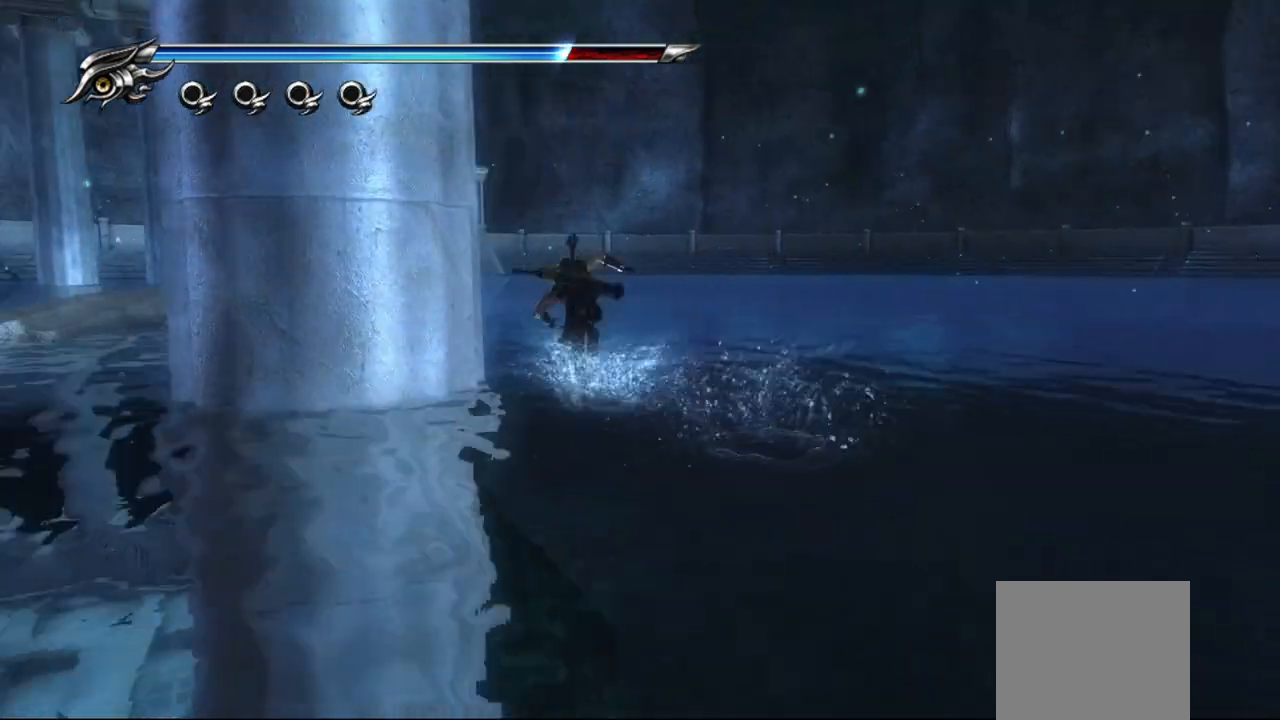
{"buttons": ["CROSS"], "left_stick": "up", "right_stick": "center", "events": [[17, "CROSS", "down"], [117, "CROSS", "up"], [183, "CROSS", "down"], [267, "CROSS", "up"], [333, "CROSS", "down"], [400, "CROSS", "up"], [483, "CROSS", "down"]]}
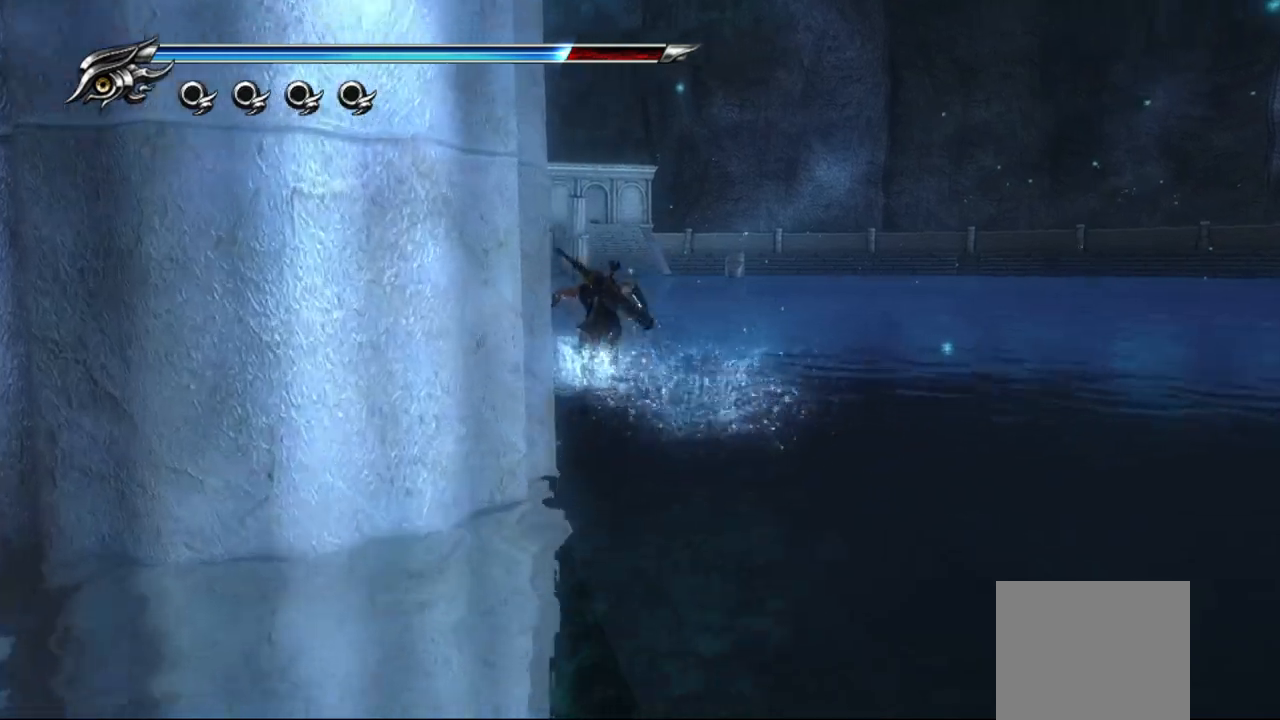
{"buttons": [], "left_stick": "up", "right_stick": "center", "events": [[167, "CROSS", "up"], [233, "CROSS", "down"], [333, "CROSS", "up"], [417, "CROSS", "down"], [483, "CROSS", "up"]]}